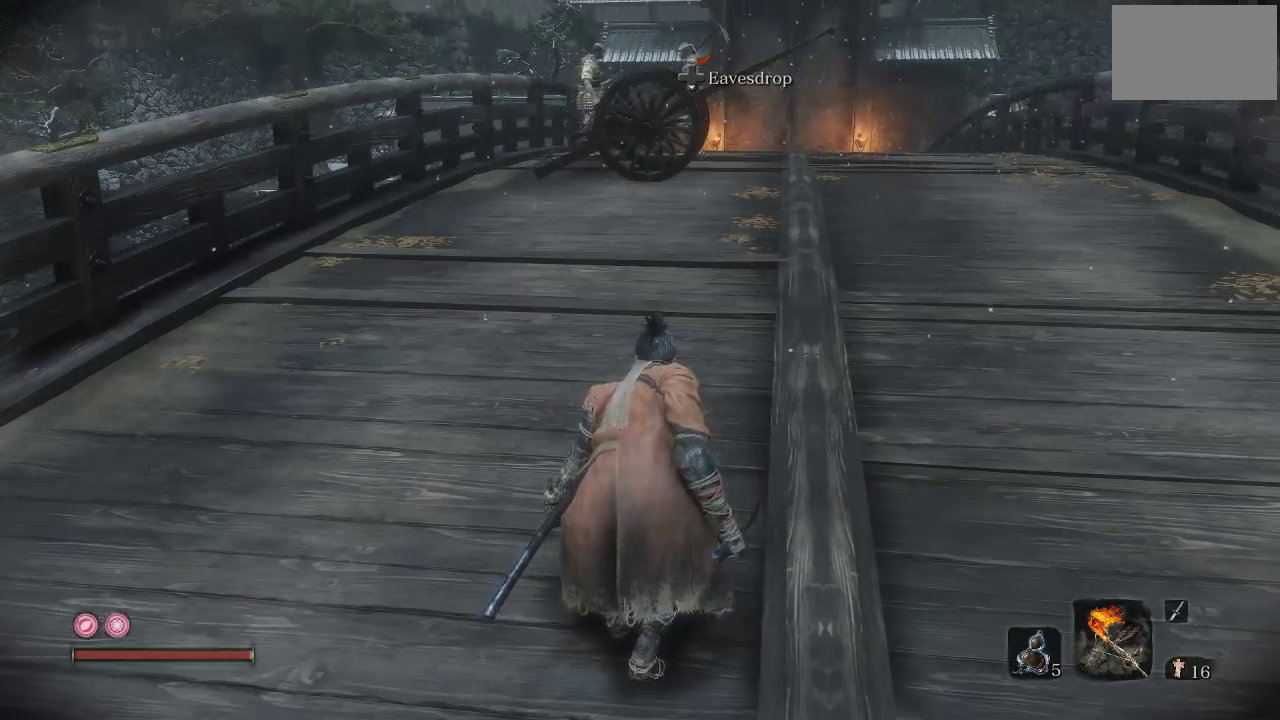
Gameplay with a controller (Xbox layout); each line is a JSON object with the inputs held at the frame after it. "events" lists button and stick changes between this image and that frame as [ms after this image, input, new state], when the widget could be followed in between.
{"buttons": [], "left_stick": "up", "right_stick": "center", "events": [[83, "left_stick", "up"]]}
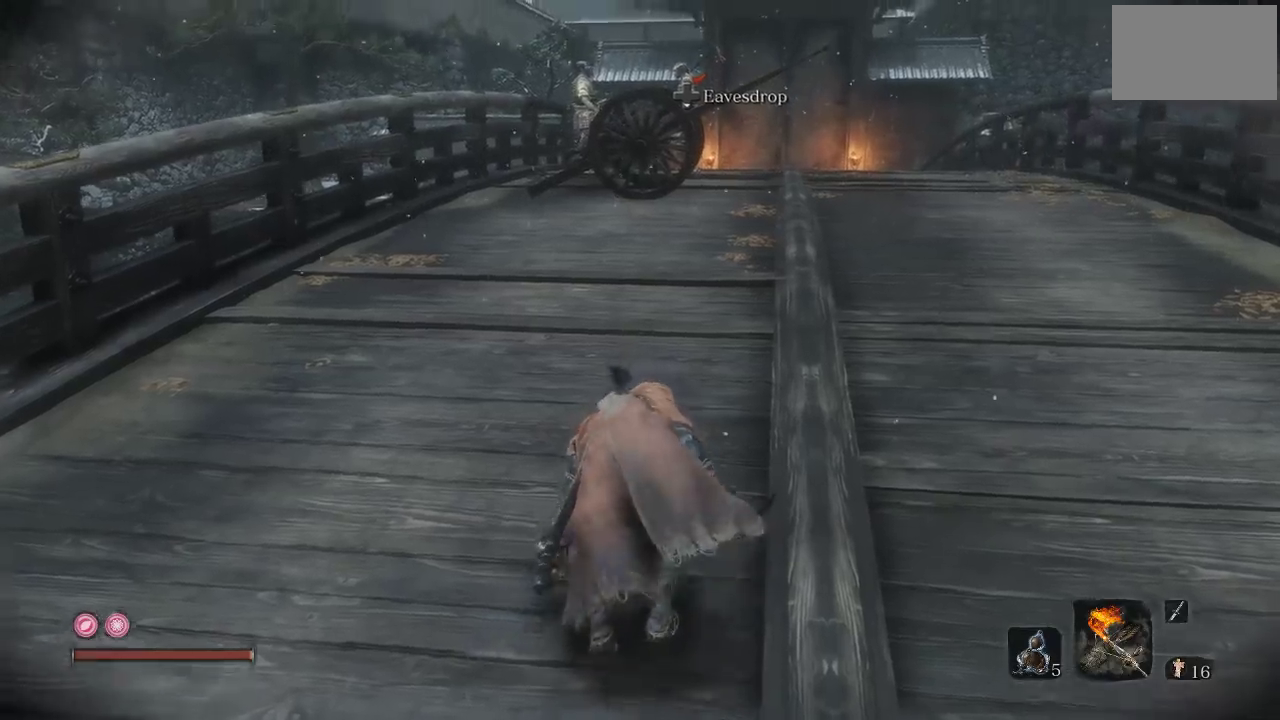
{"buttons": [], "left_stick": "up", "right_stick": "center", "events": []}
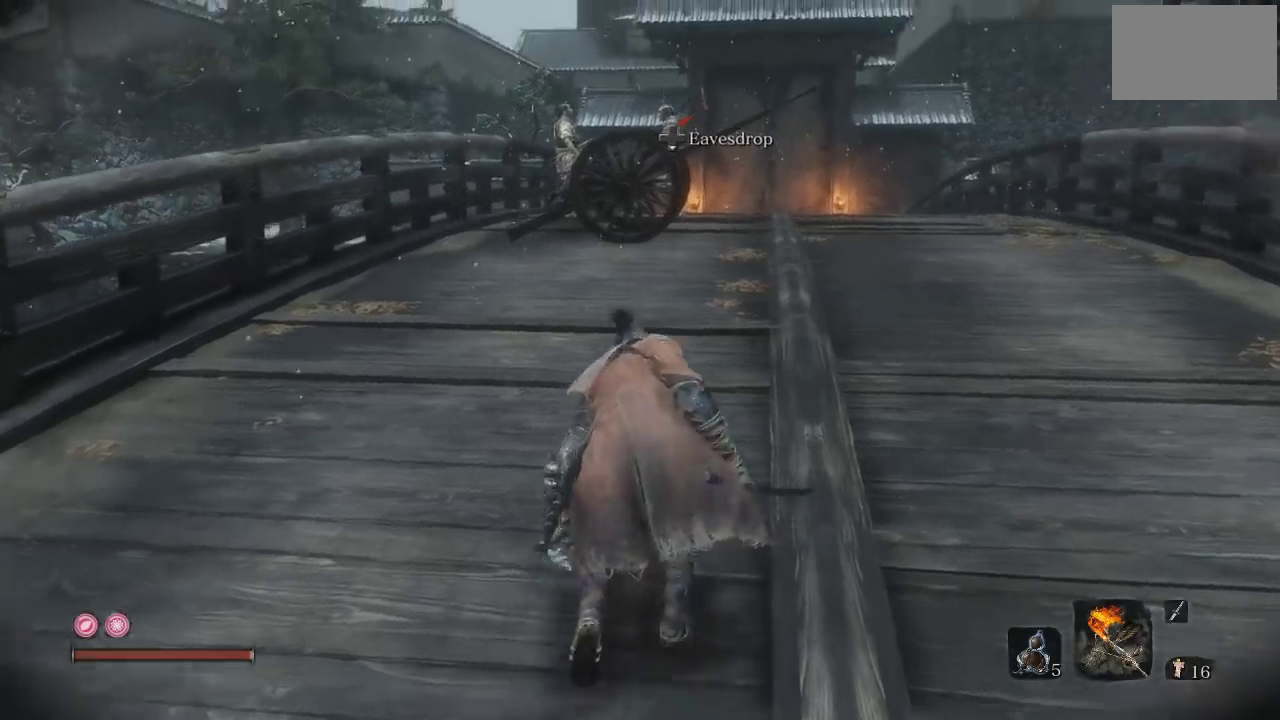
{"buttons": [], "left_stick": "up", "right_stick": "center", "events": []}
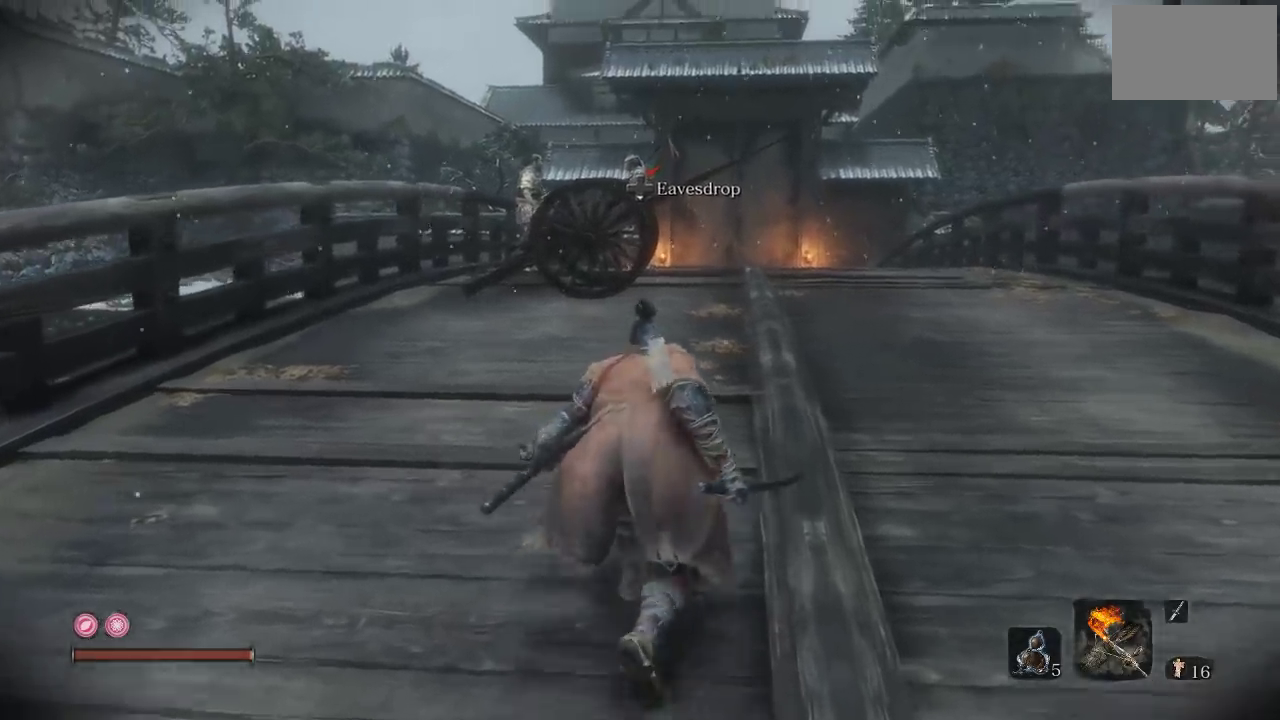
{"buttons": [], "left_stick": "up-right", "right_stick": "center", "events": [[333, "right_stick", "down-left"], [400, "left_stick", "up-right"], [500, "right_stick", "center"]]}
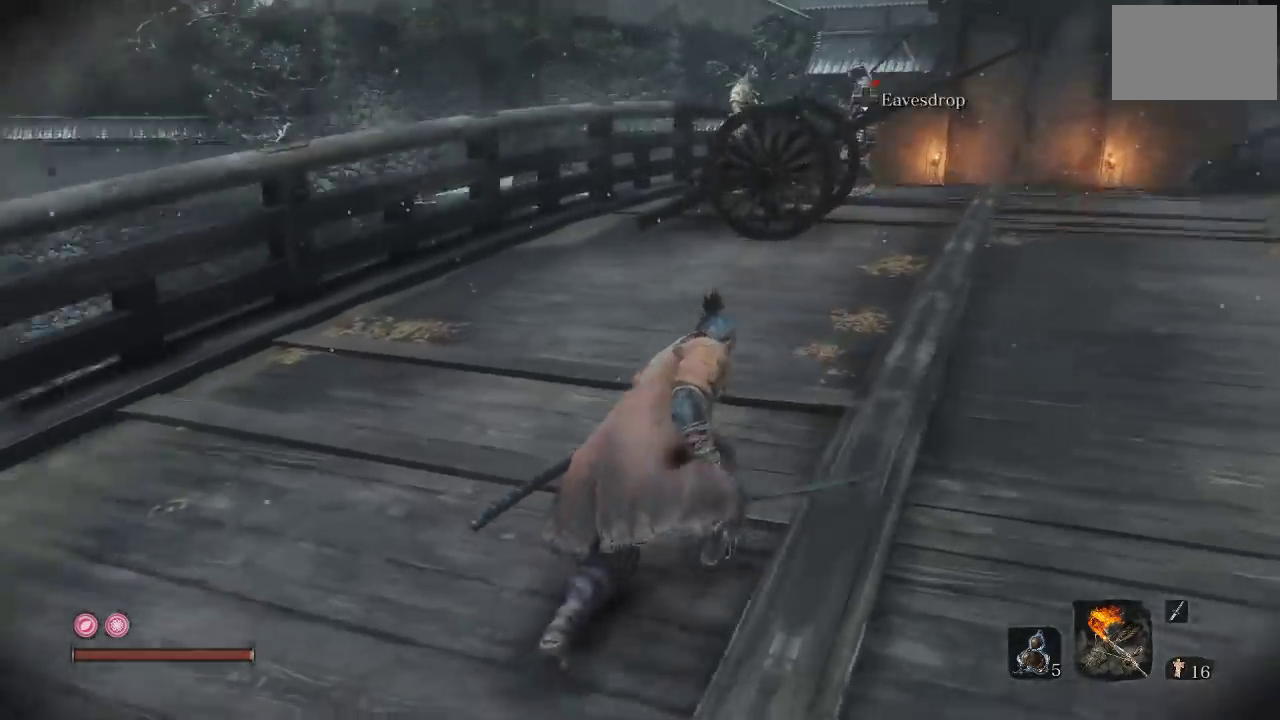
{"buttons": [], "left_stick": "up-right", "right_stick": "center", "events": []}
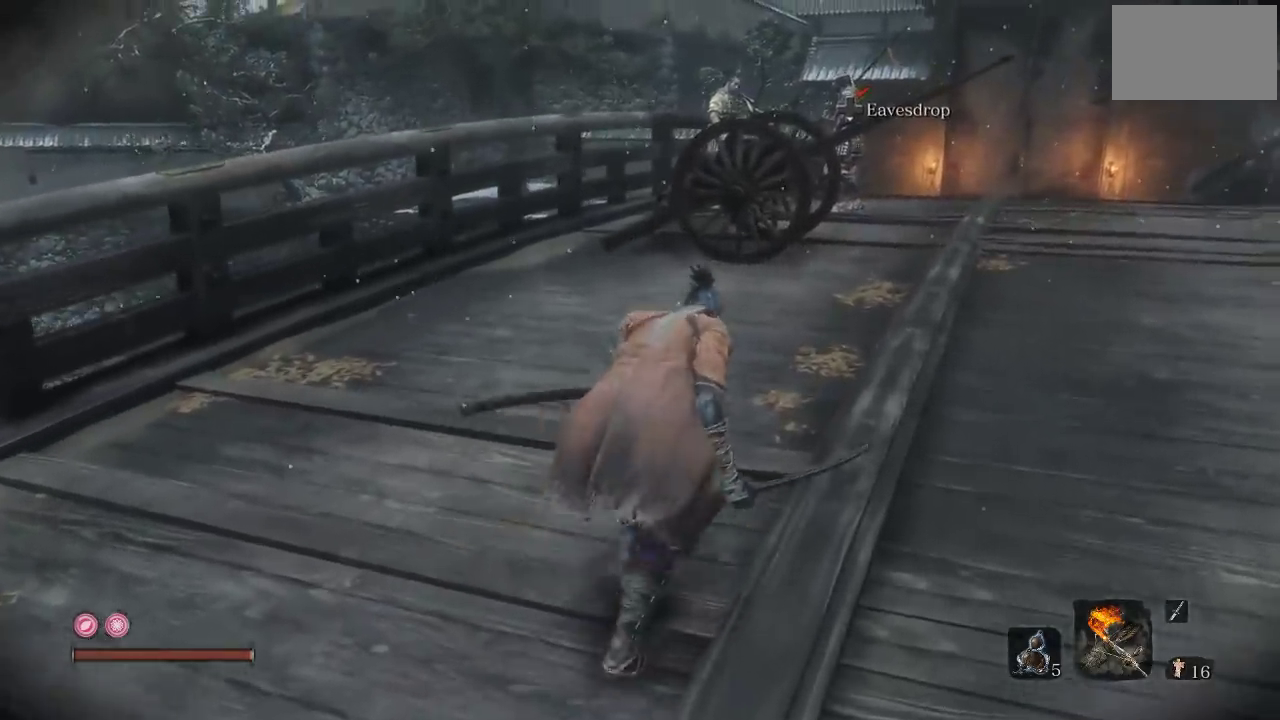
{"buttons": [], "left_stick": "up-right", "right_stick": "center", "events": [[217, "right_stick", "down-left"], [333, "right_stick", "center"]]}
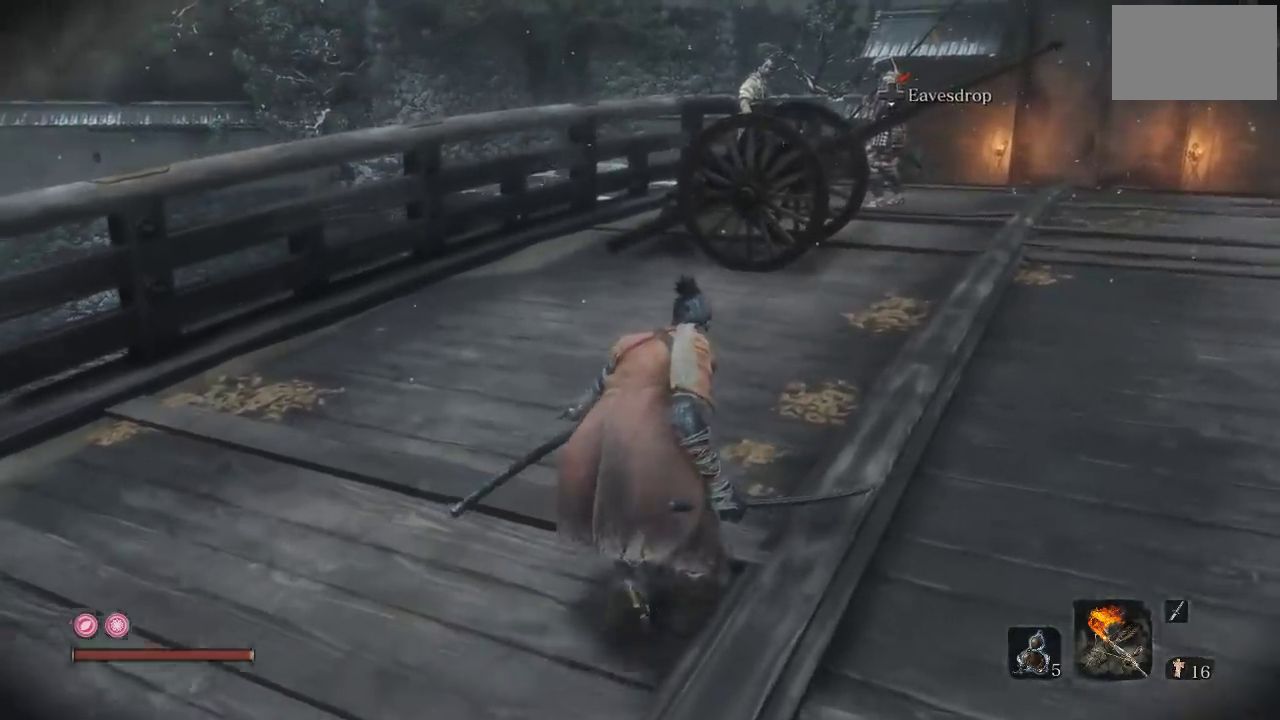
{"buttons": [], "left_stick": "center", "right_stick": "center", "events": [[467, "left_stick", "center"]]}
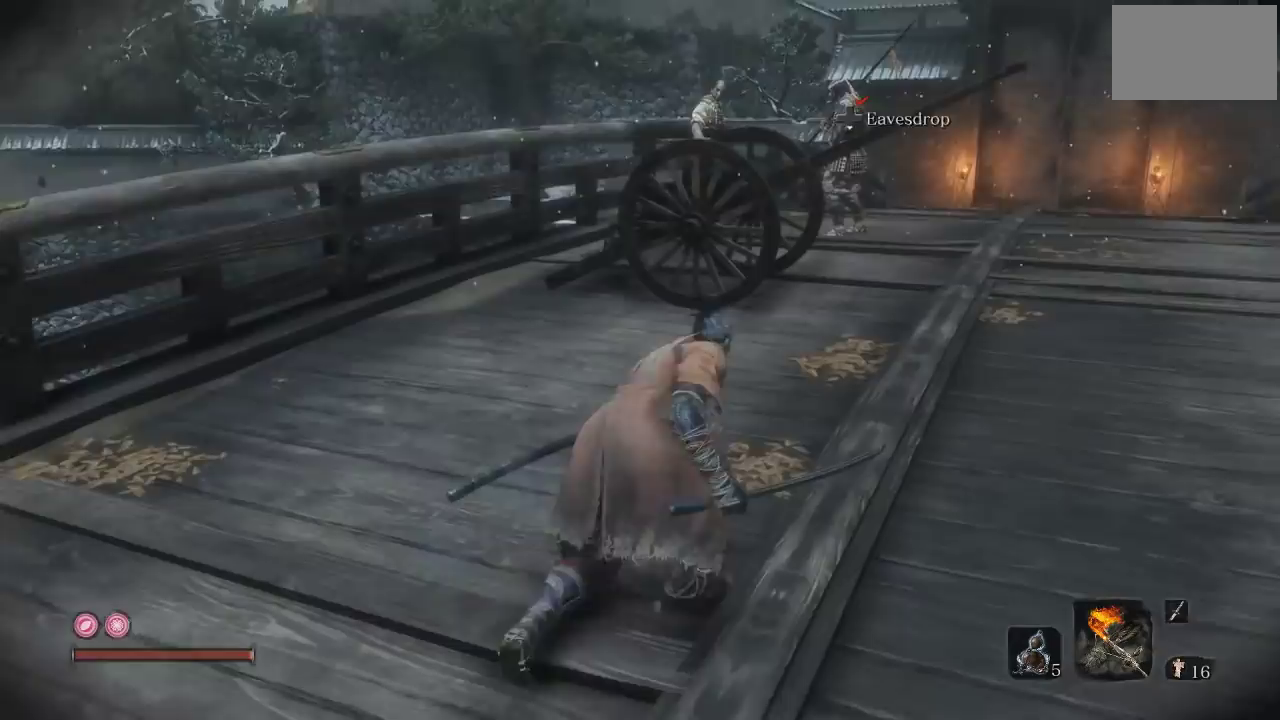
{"buttons": [], "left_stick": "center", "right_stick": "center", "events": [[33, "right_stick", "down-left"], [200, "right_stick", "up-right"], [367, "right_stick", "center"]]}
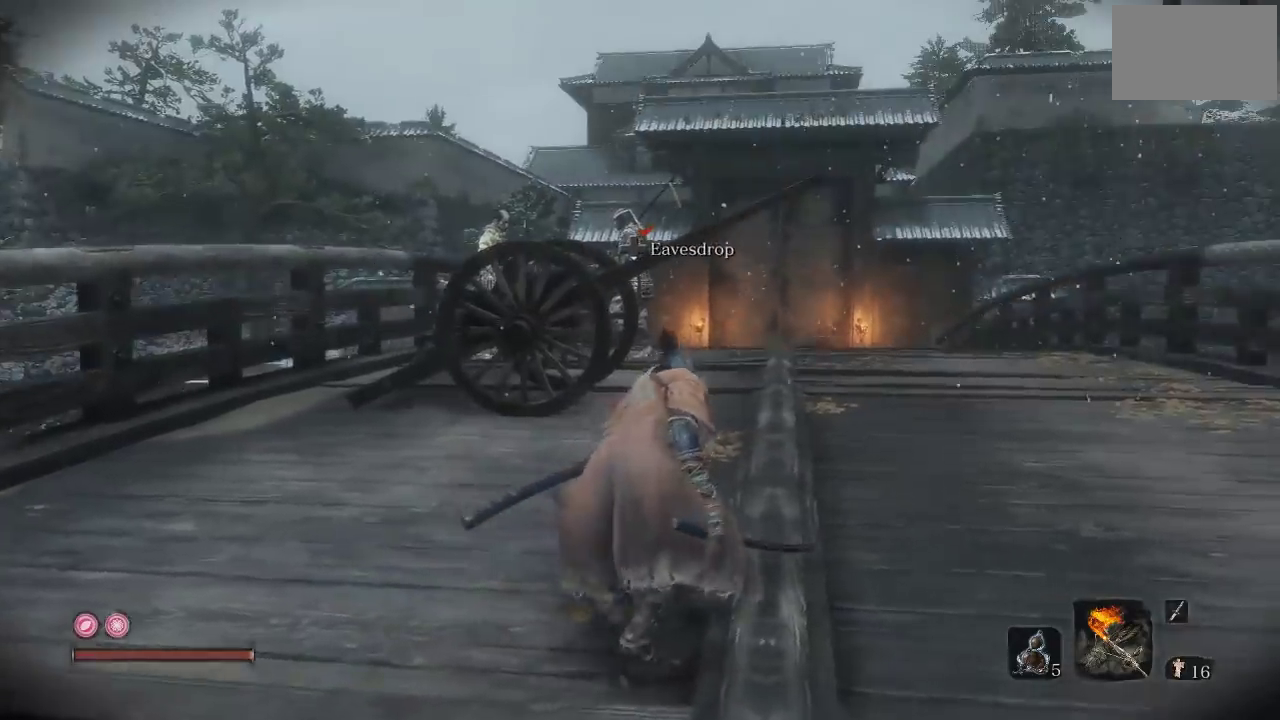
{"buttons": [], "left_stick": "center", "right_stick": "down-left", "events": [[500, "right_stick", "down-left"]]}
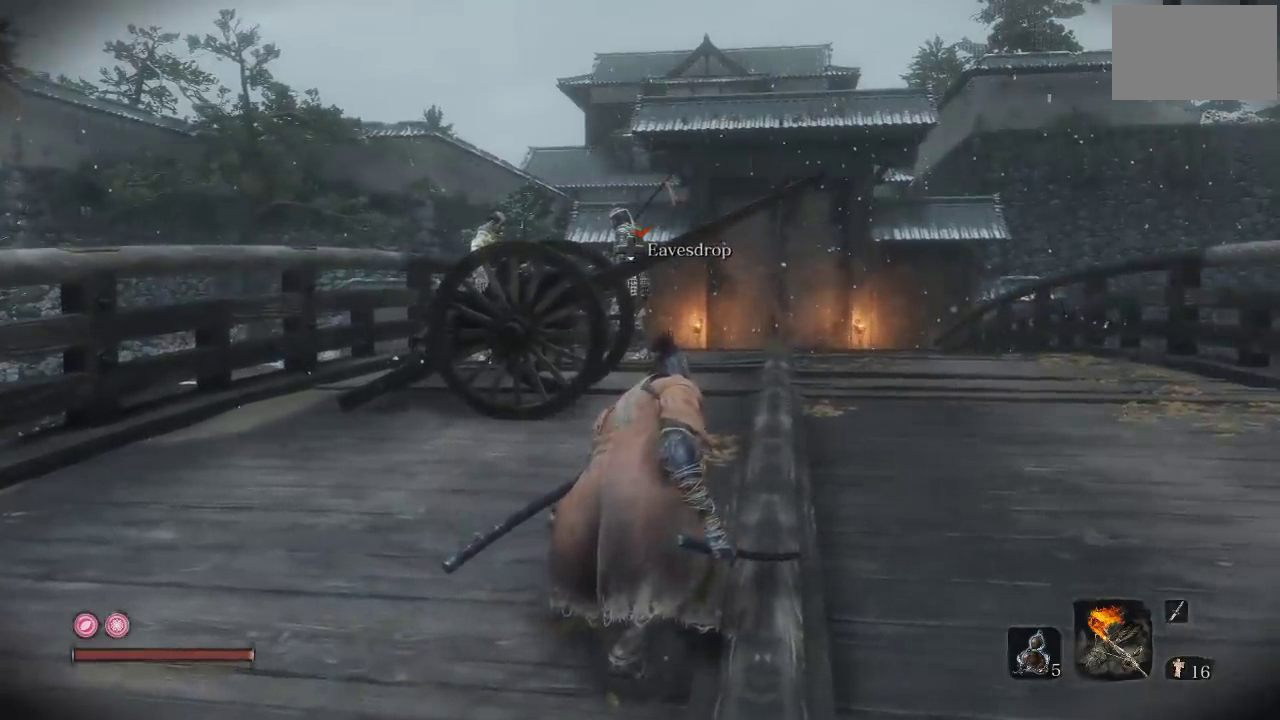
{"buttons": [], "left_stick": "center", "right_stick": "center", "events": [[150, "right_stick", "center"]]}
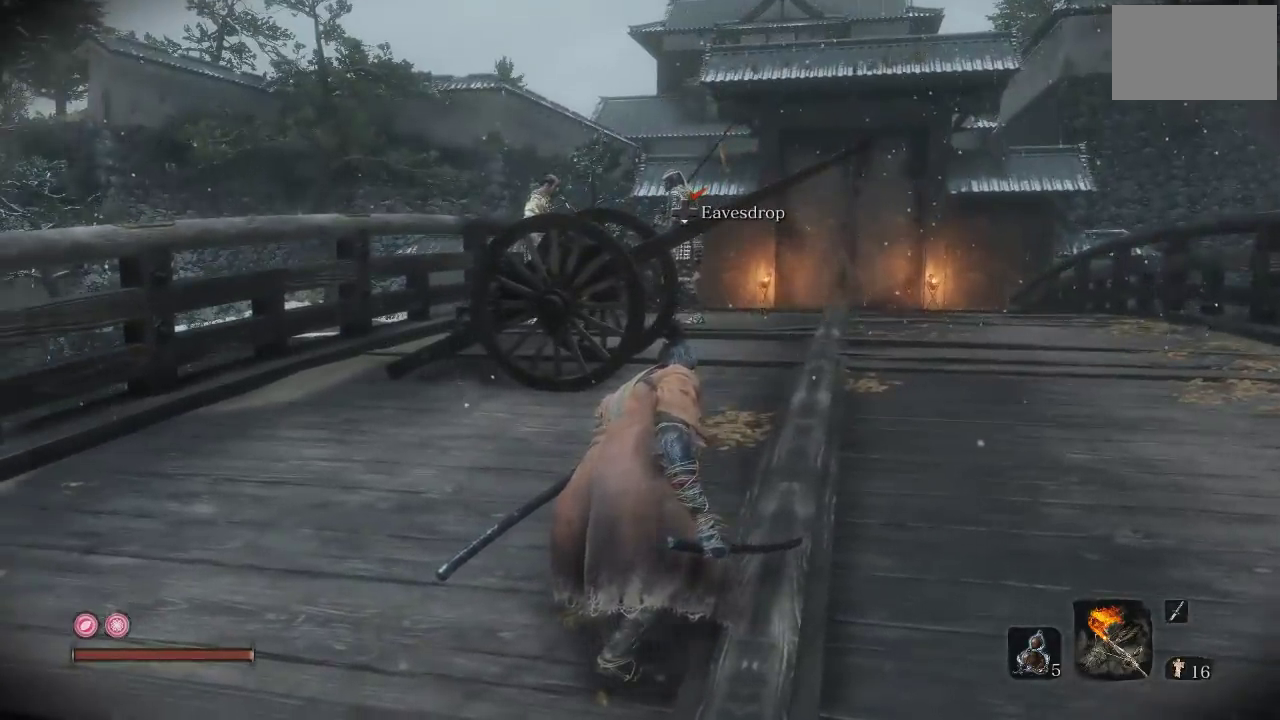
{"buttons": [], "left_stick": "center", "right_stick": "center", "events": []}
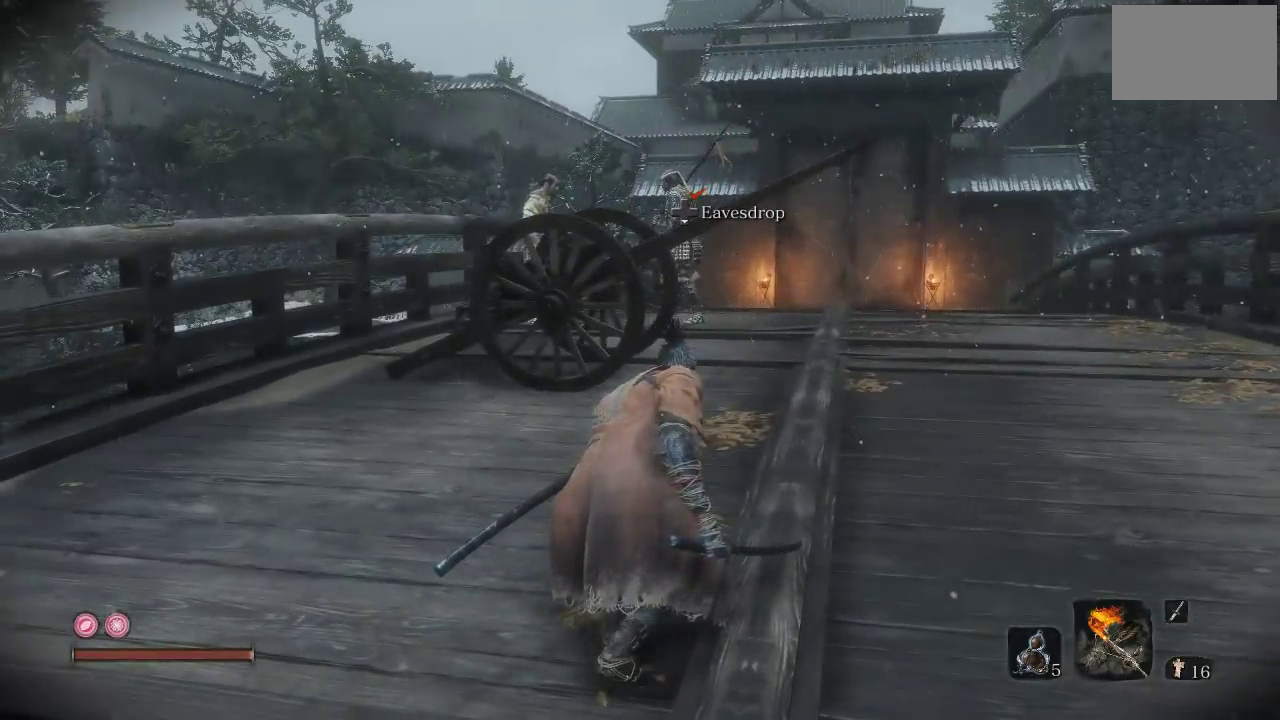
{"buttons": [], "left_stick": "center", "right_stick": "center", "events": []}
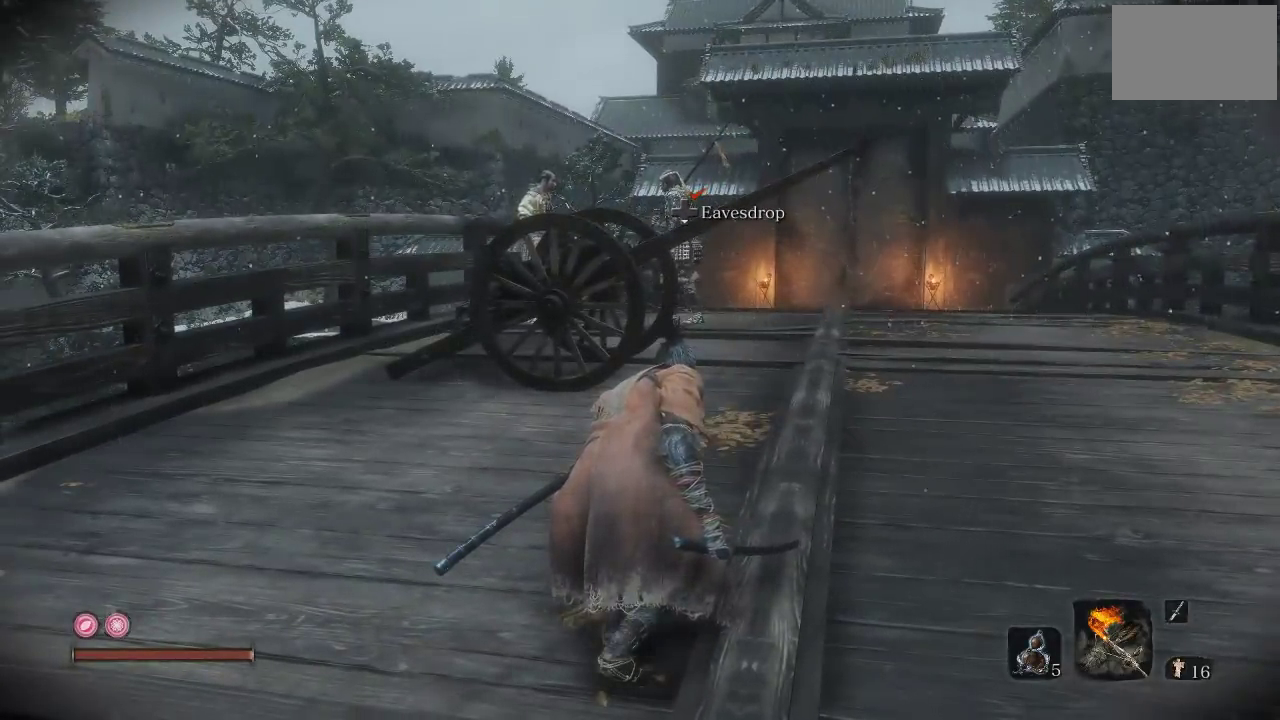
{"buttons": [], "left_stick": "center", "right_stick": "center", "events": []}
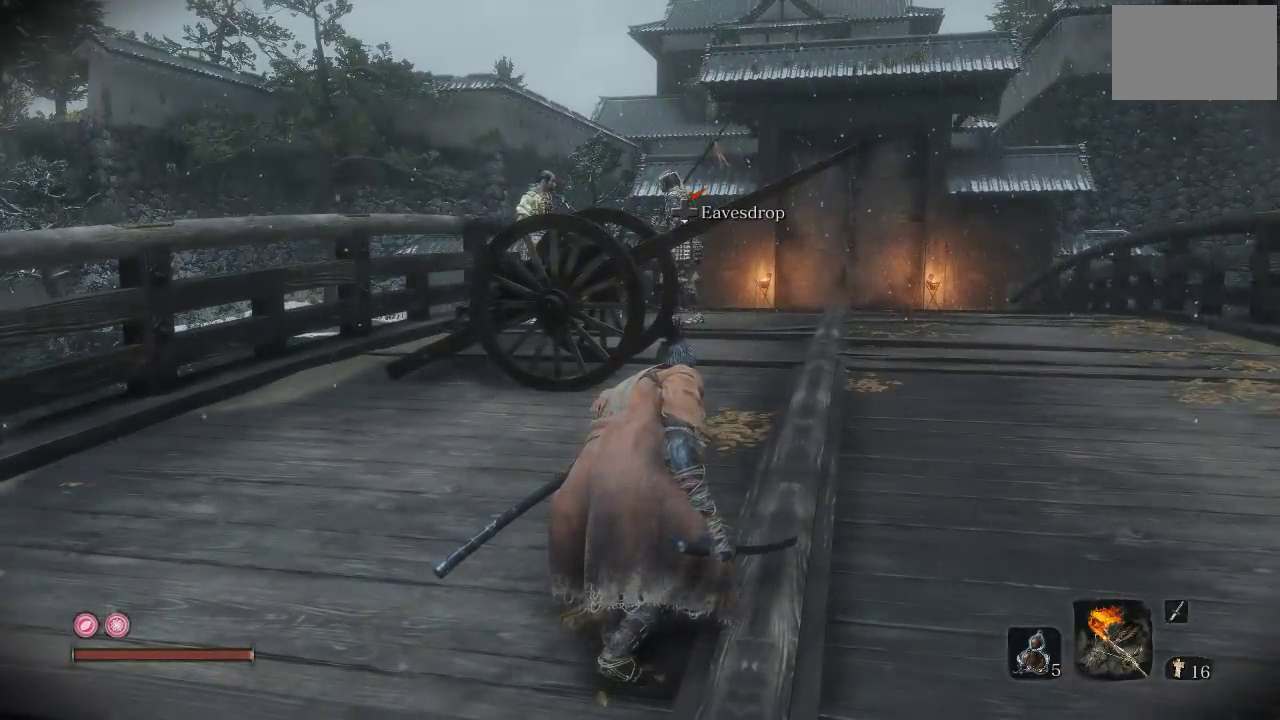
{"buttons": [], "left_stick": "center", "right_stick": "center", "events": []}
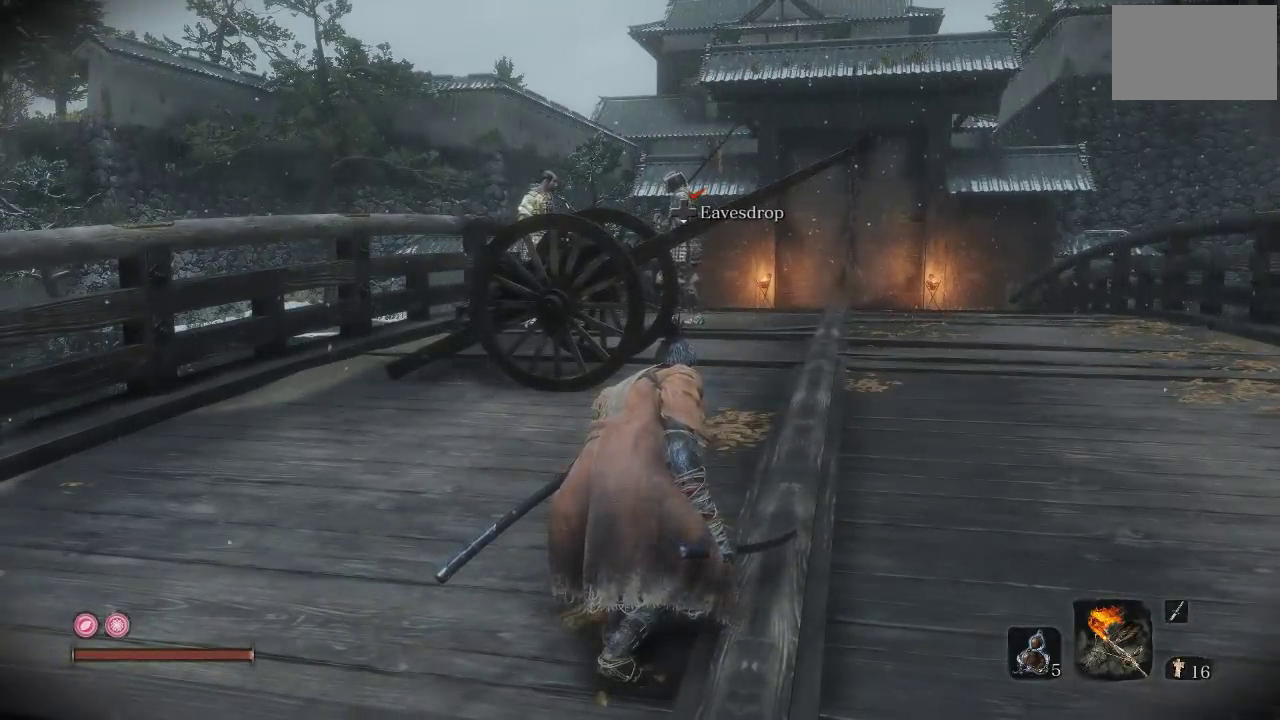
{"buttons": [], "left_stick": "center", "right_stick": "center", "events": []}
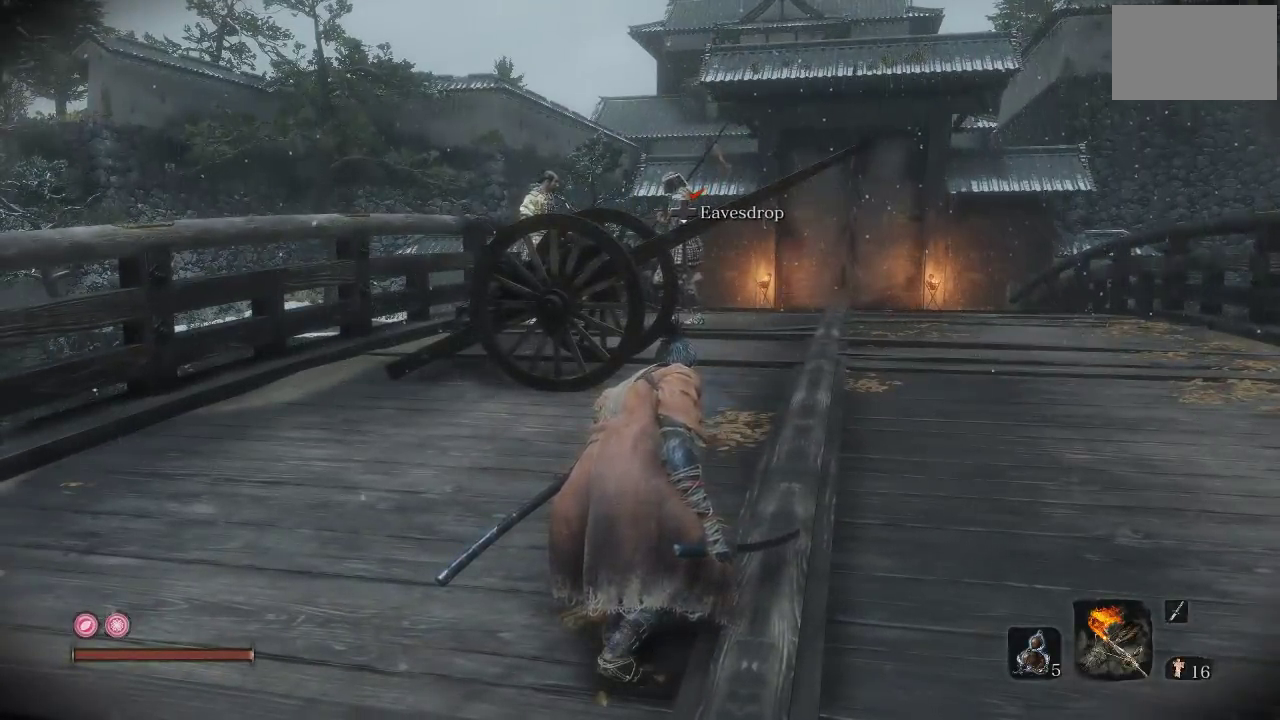
{"buttons": [], "left_stick": "center", "right_stick": "center", "events": []}
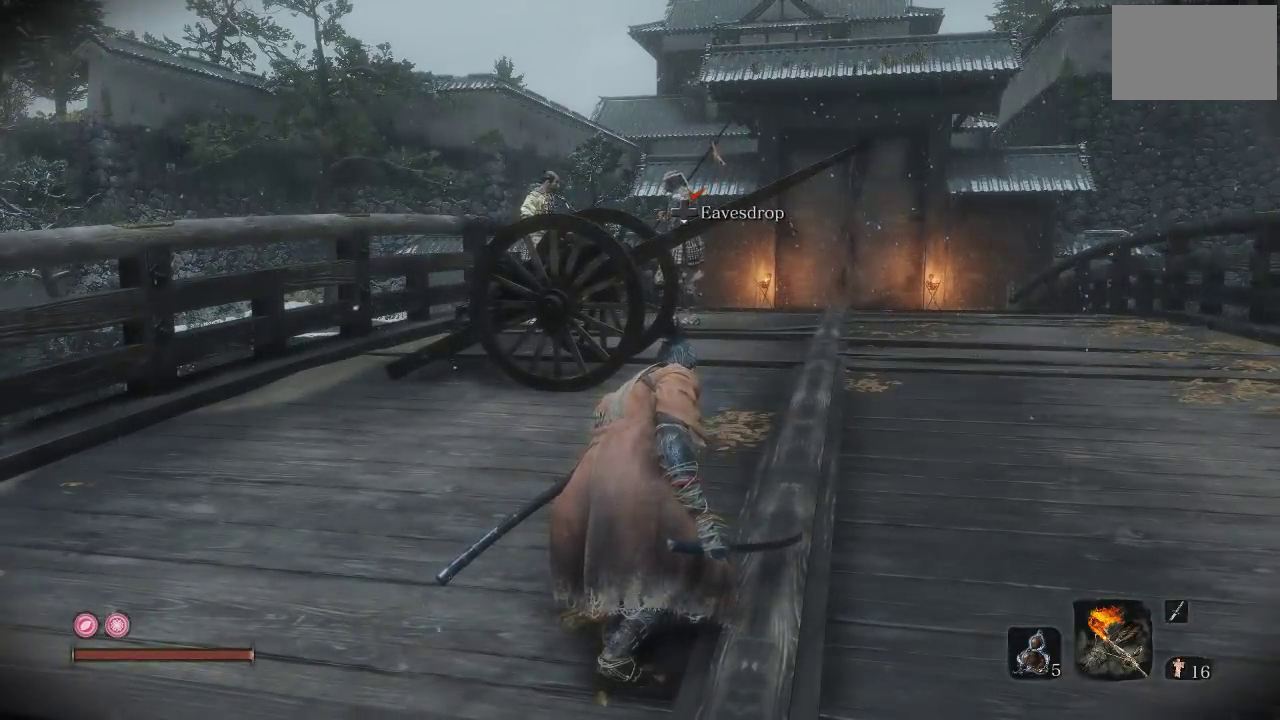
{"buttons": [], "left_stick": "center", "right_stick": "center", "events": [[333, "right_stick", "down-left"], [483, "right_stick", "center"]]}
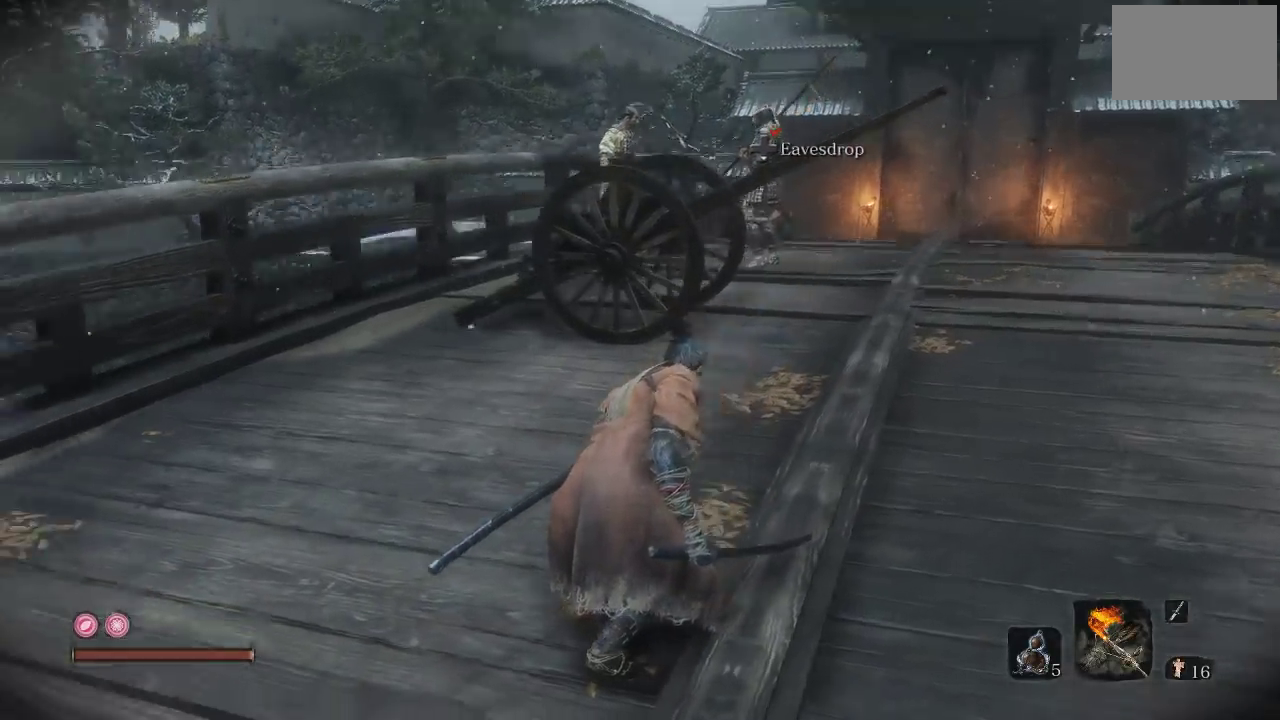
{"buttons": [], "left_stick": "center", "right_stick": "center", "events": []}
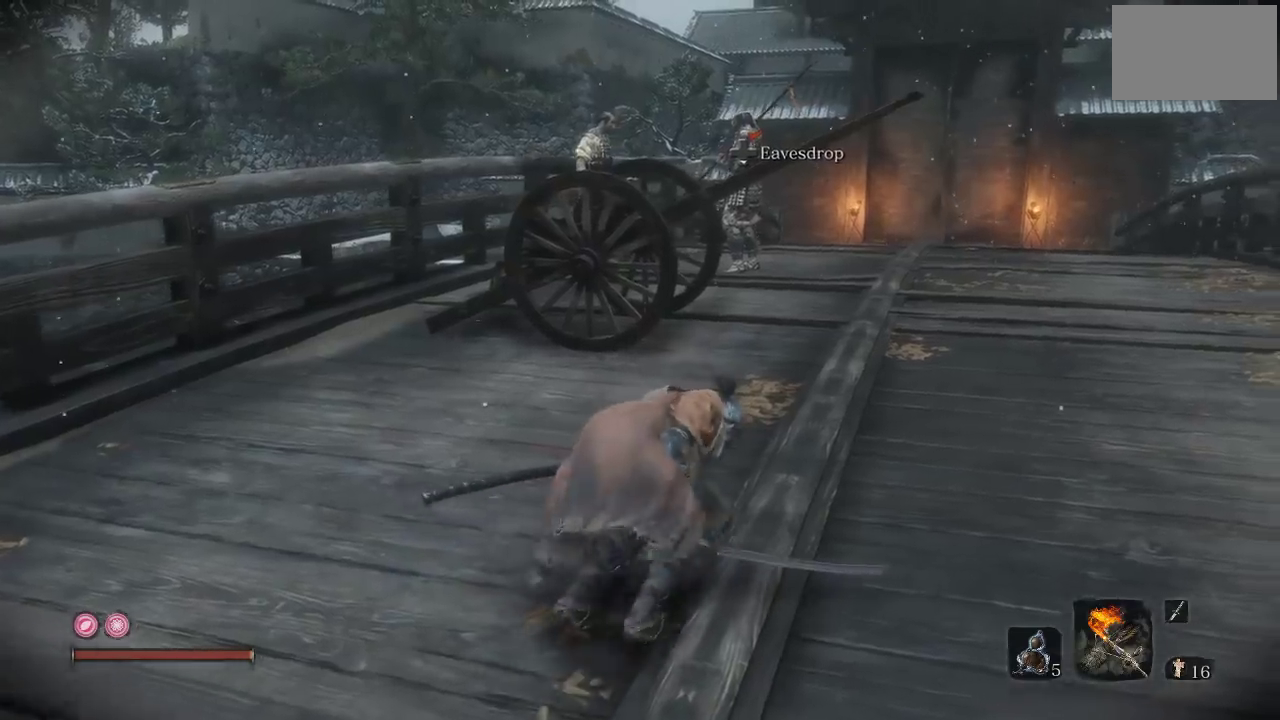
{"buttons": [], "left_stick": "center", "right_stick": "down-left", "events": [[150, "right_stick", "down-left"], [317, "right_stick", "center"], [467, "right_stick", "down-left"]]}
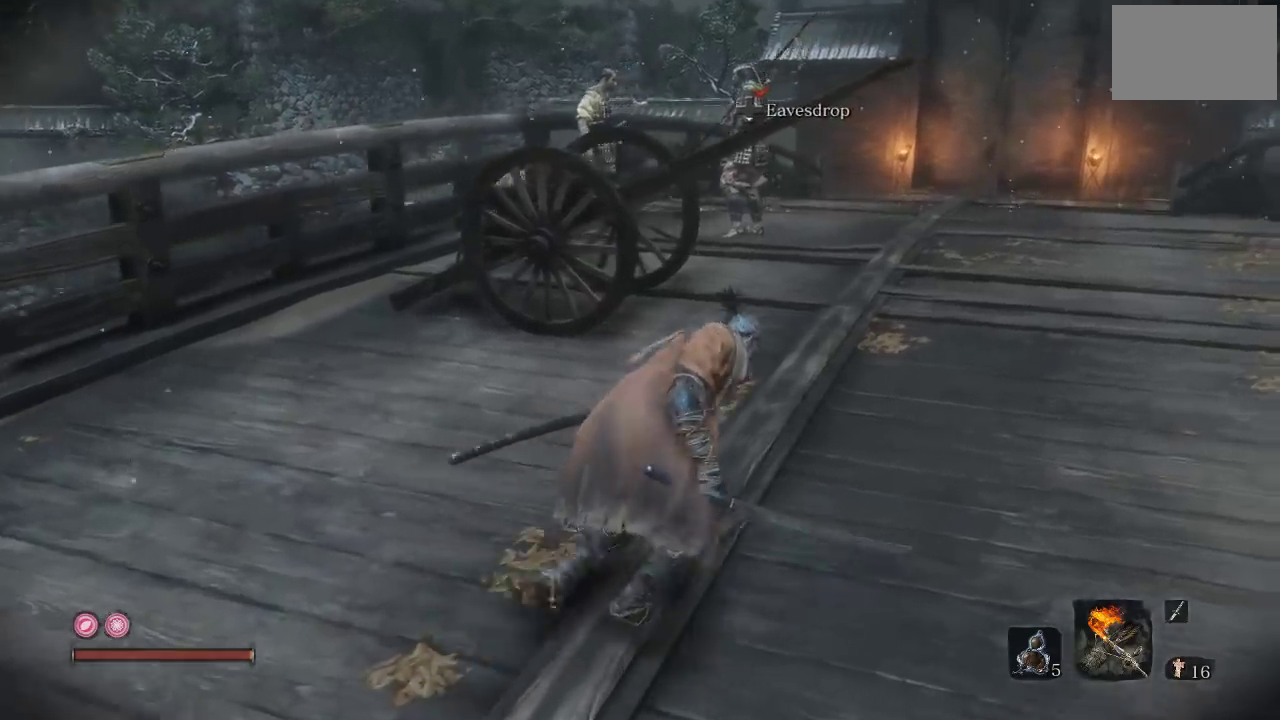
{"buttons": [], "left_stick": "center", "right_stick": "center", "events": [[83, "right_stick", "center"], [283, "right_stick", "down-left"], [383, "right_stick", "center"]]}
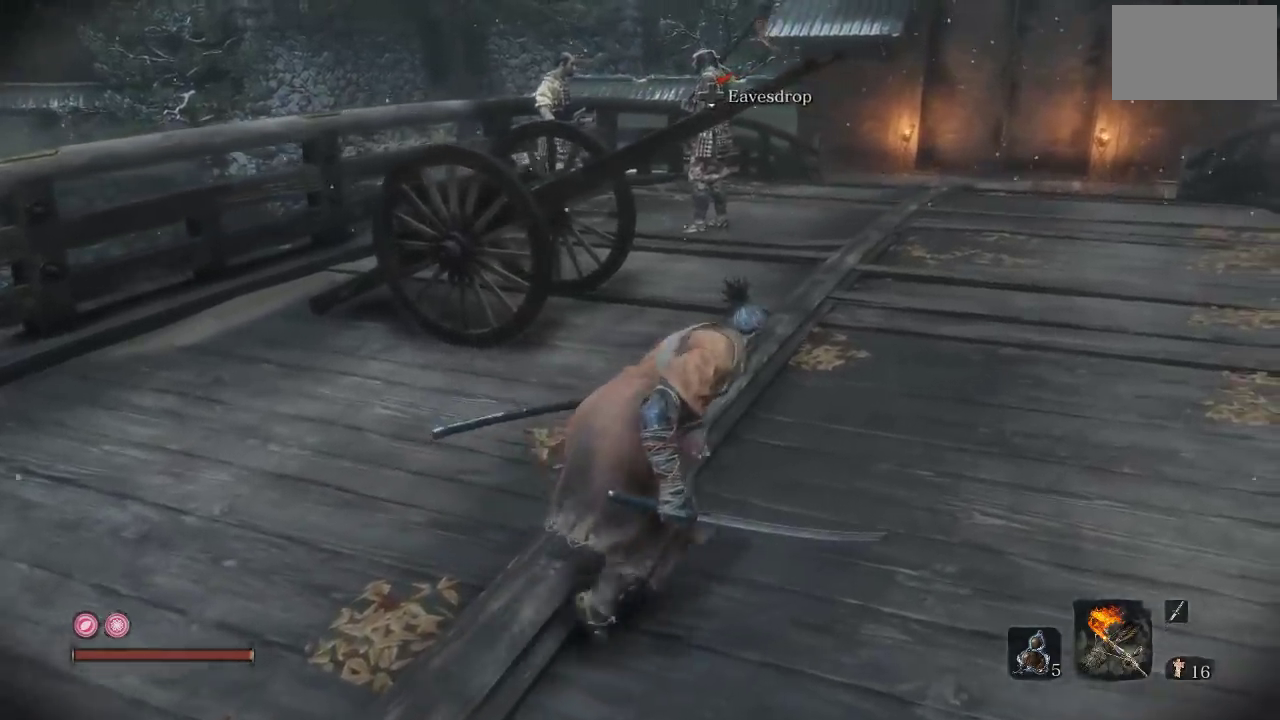
{"buttons": [], "left_stick": "center", "right_stick": "center", "events": [[200, "right_stick", "down-left"], [300, "right_stick", "center"]]}
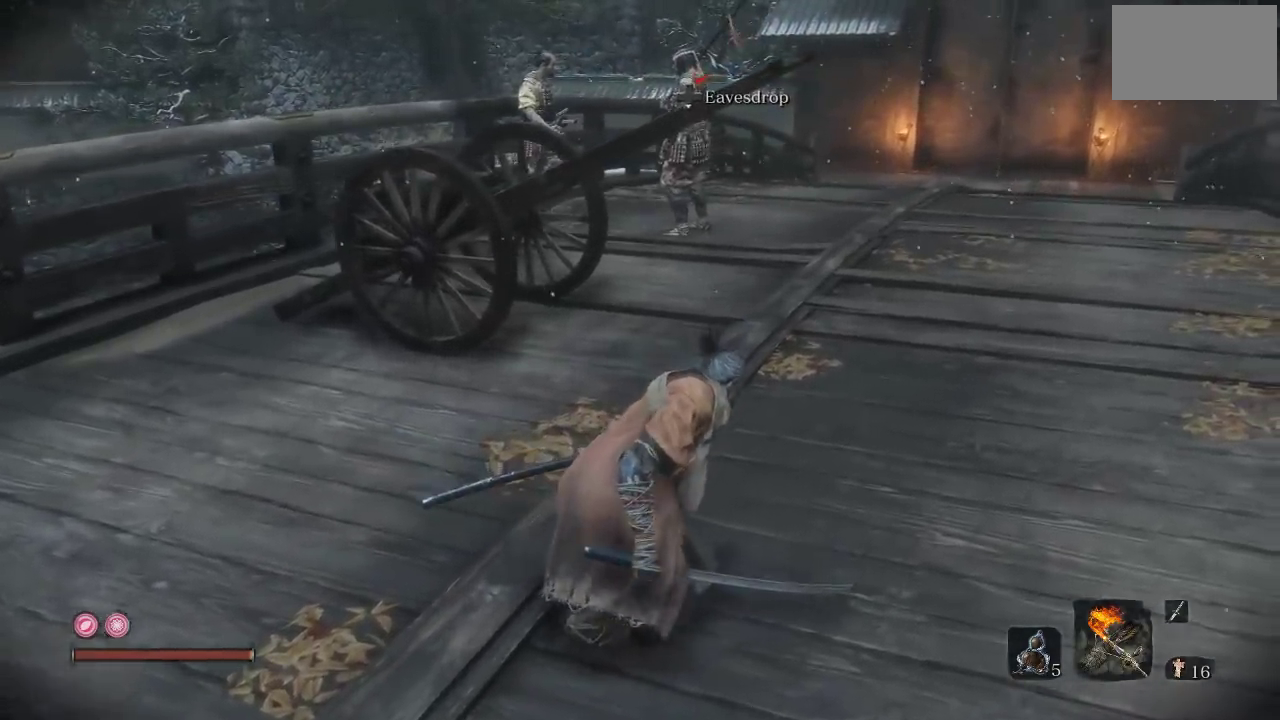
{"buttons": [], "left_stick": "center", "right_stick": "center", "events": []}
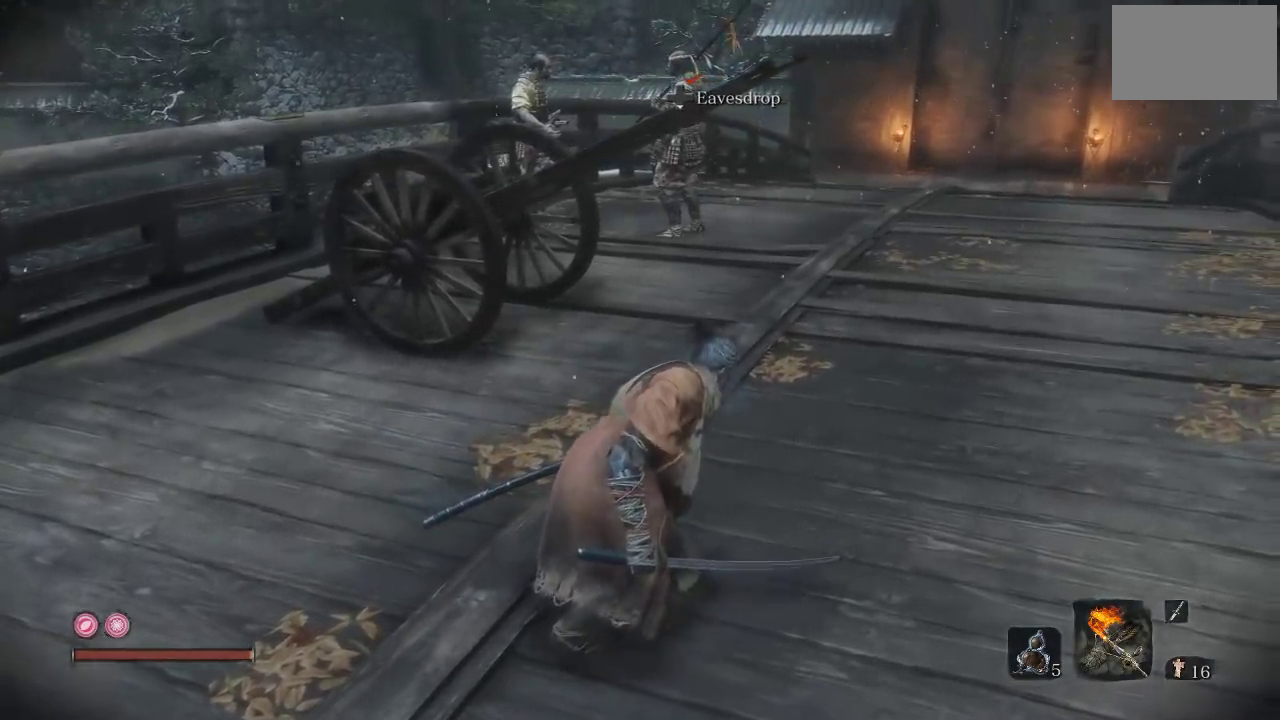
{"buttons": [], "left_stick": "center", "right_stick": "center", "events": []}
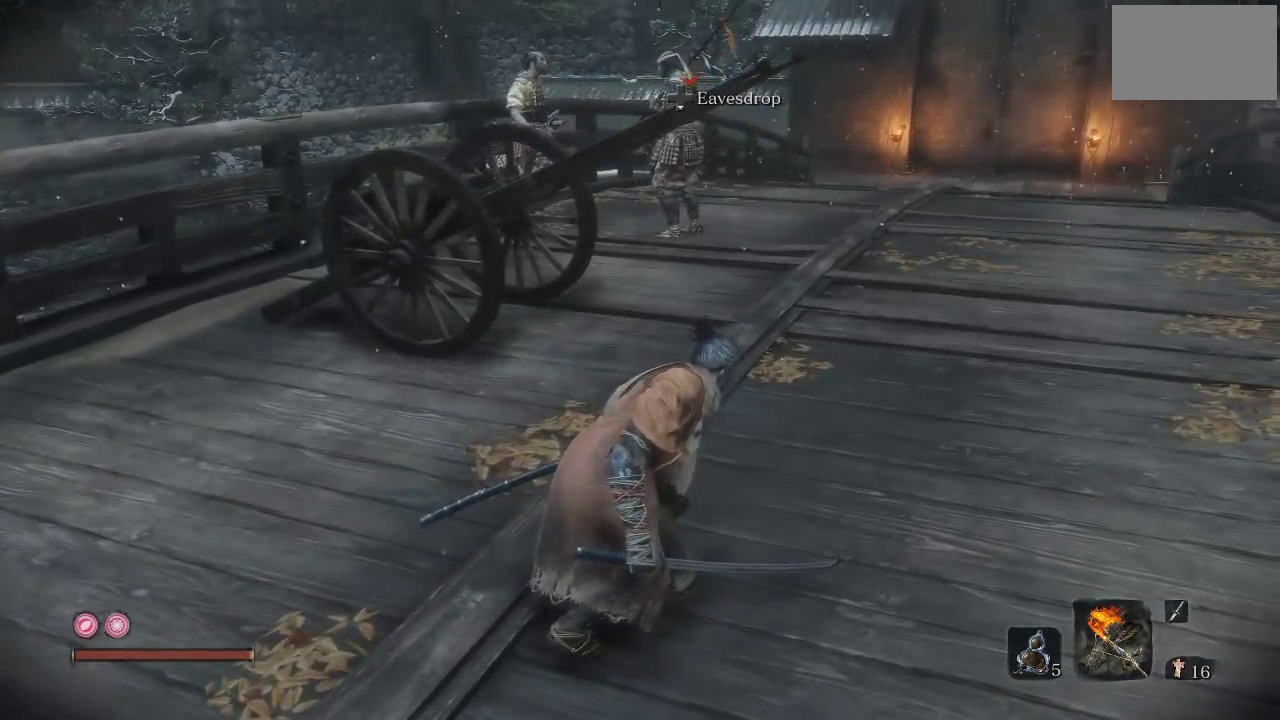
{"buttons": [], "left_stick": "center", "right_stick": "center", "events": []}
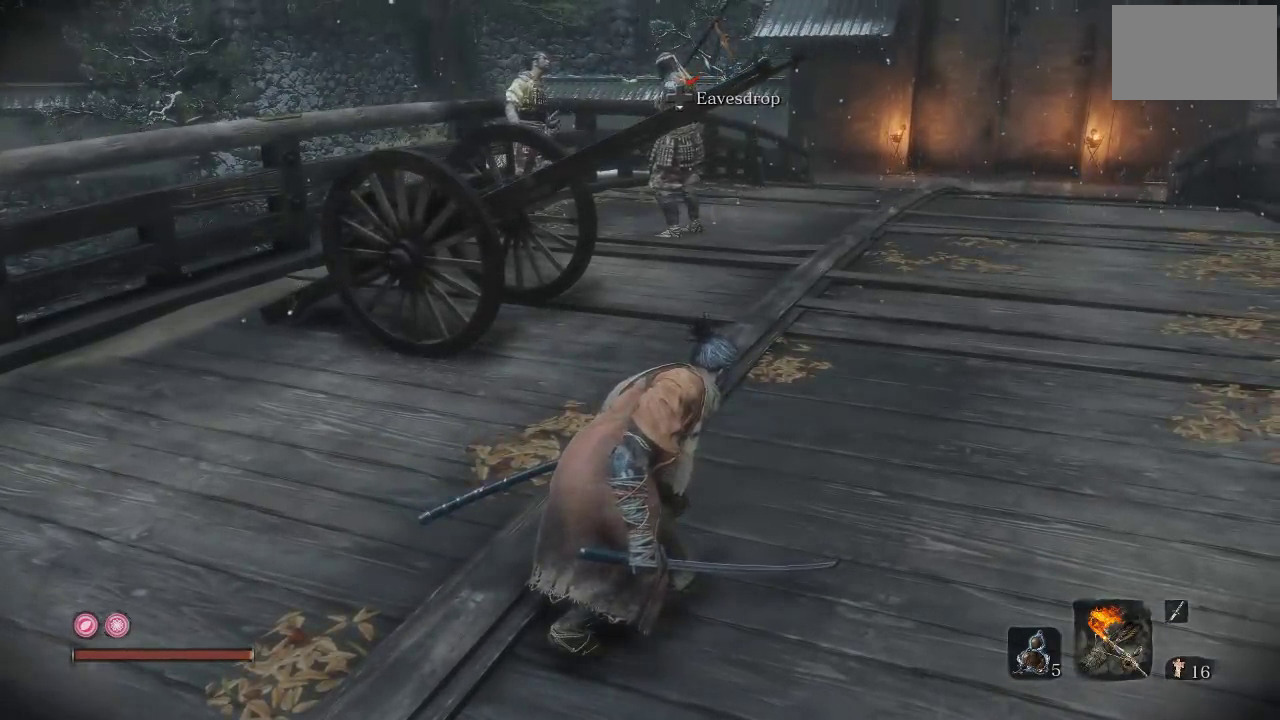
{"buttons": [], "left_stick": "center", "right_stick": "center", "events": []}
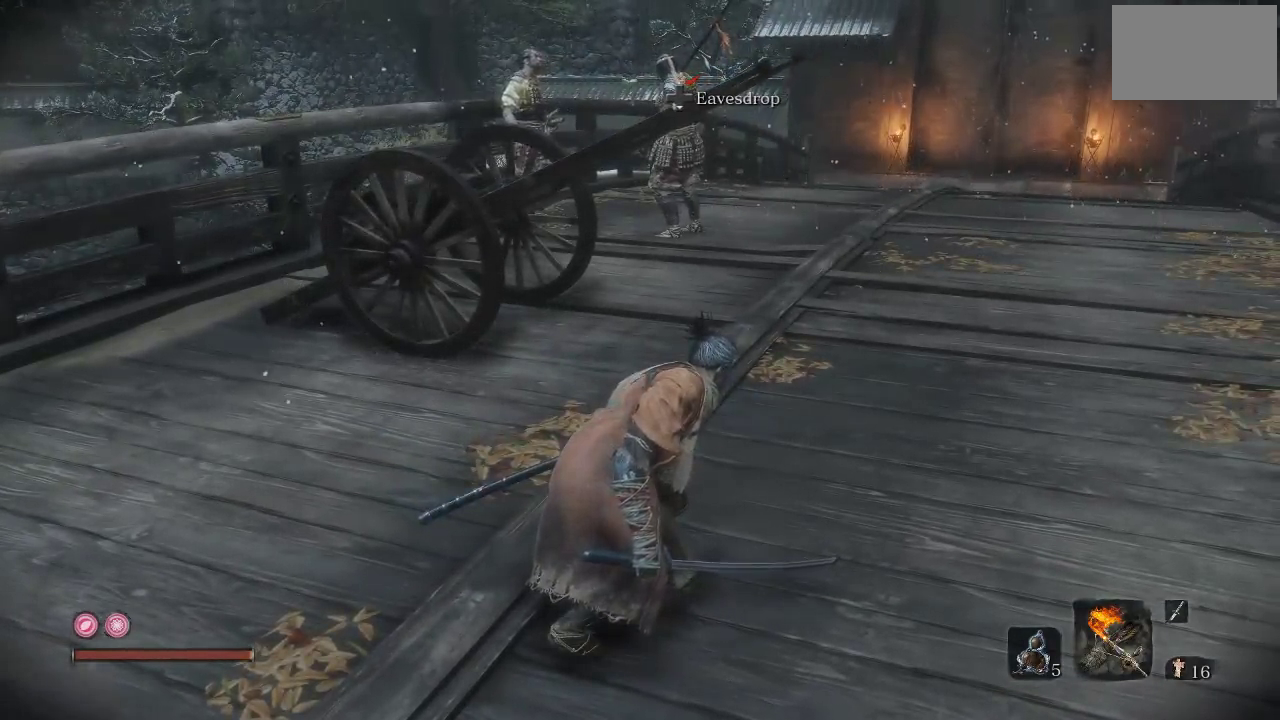
{"buttons": [], "left_stick": "center", "right_stick": "center", "events": []}
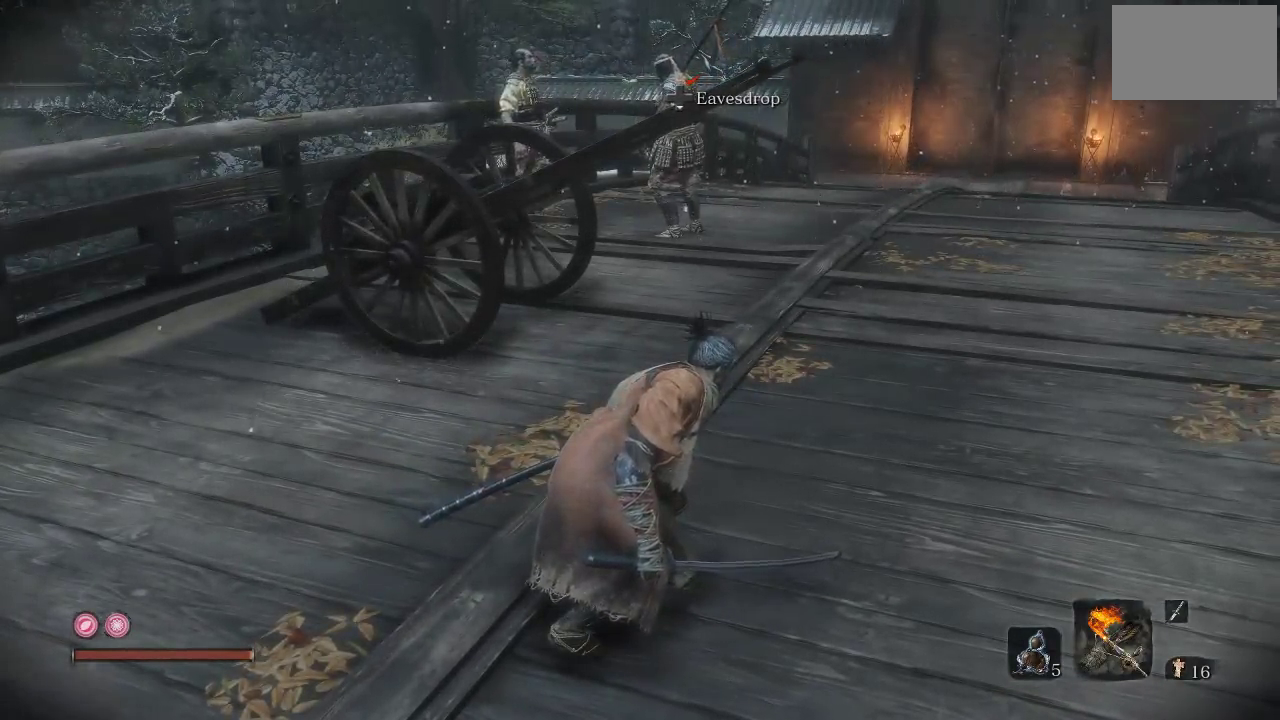
{"buttons": [], "left_stick": "center", "right_stick": "center", "events": []}
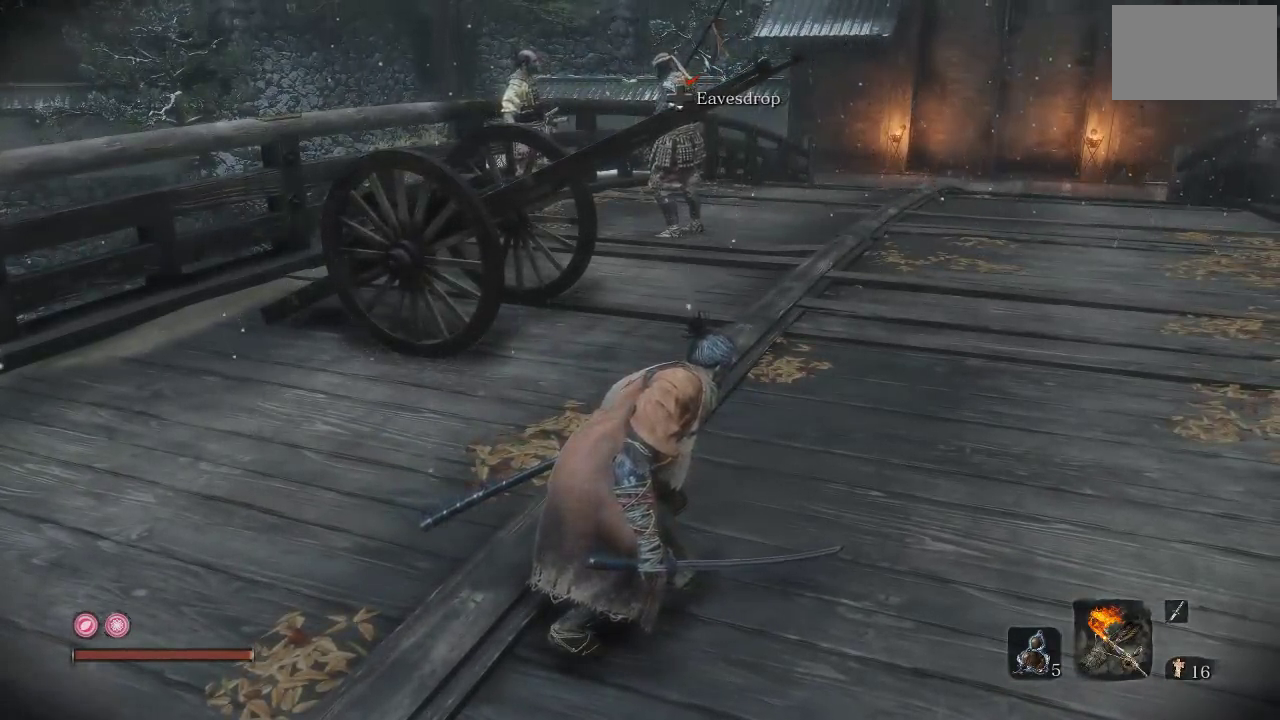
{"buttons": [], "left_stick": "center", "right_stick": "center", "events": []}
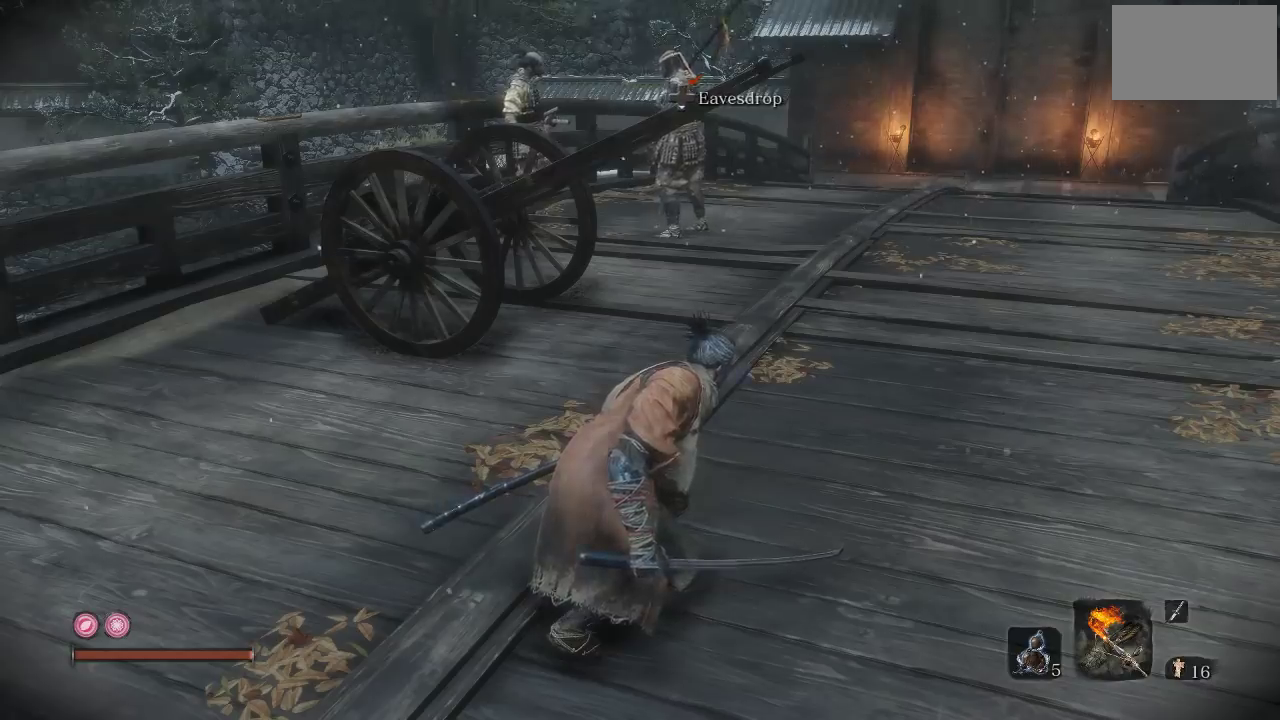
{"buttons": [], "left_stick": "center", "right_stick": "center", "events": []}
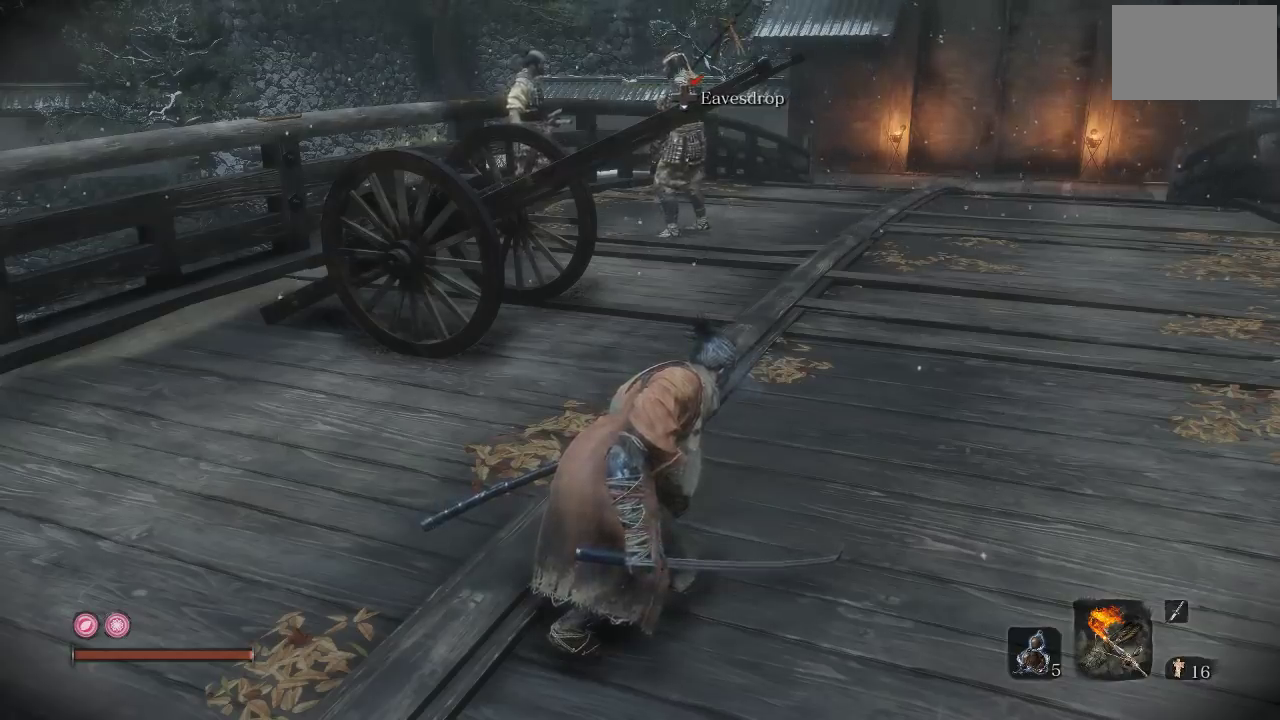
{"buttons": [], "left_stick": "center", "right_stick": "center", "events": []}